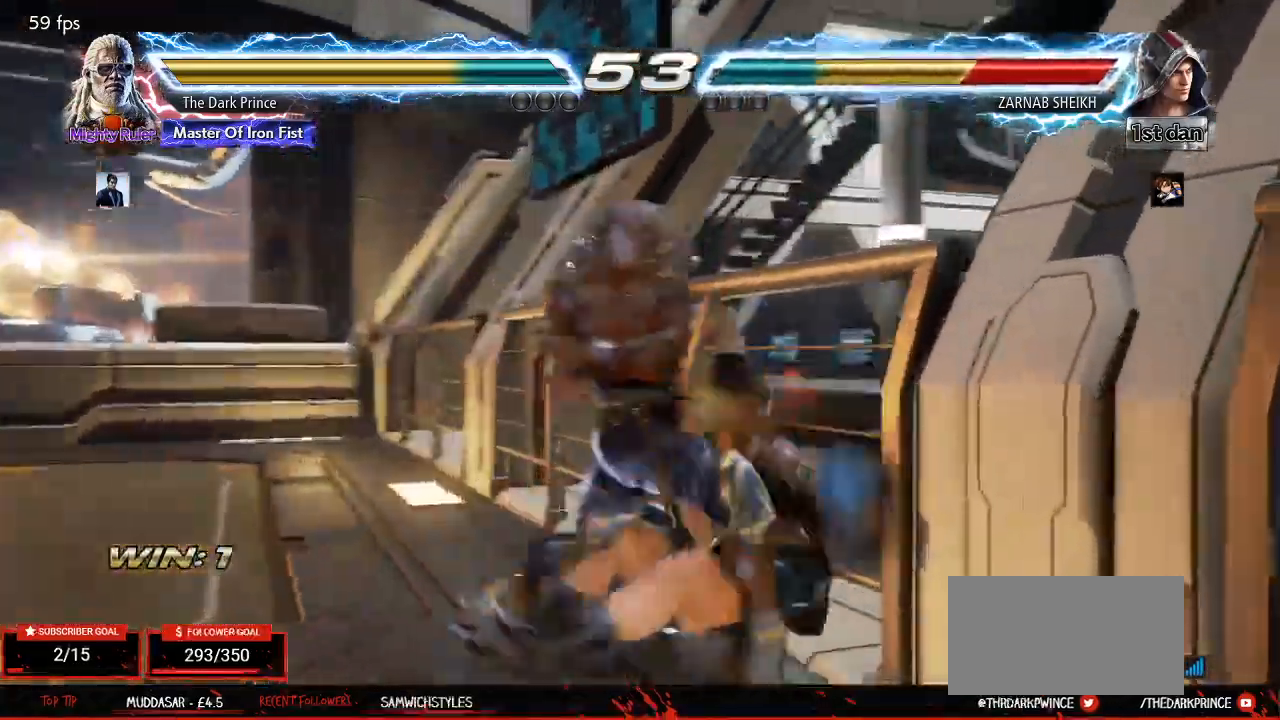
Gameplay with a controller (arcade stick); each line is a JSON object with the inputs held at the frame after it. "events" lists button and stick changes between this image and that frame as [ms after this image, input, new state], when the widget could be followed in between. Not read: L3 R3.
{"buttons": ["TRIANGLE", "R1"], "left_stick": "center", "events": [[50, "left_stick", "right"], [150, "left_stick", "left"], [233, "left_stick", "center"], [317, "TRIANGLE", "down"], [350, "R1", "down"], [383, "TRIANGLE", "up"], [417, "R1", "up"], [450, "TRIANGLE", "down"], [500, "R1", "down"]]}
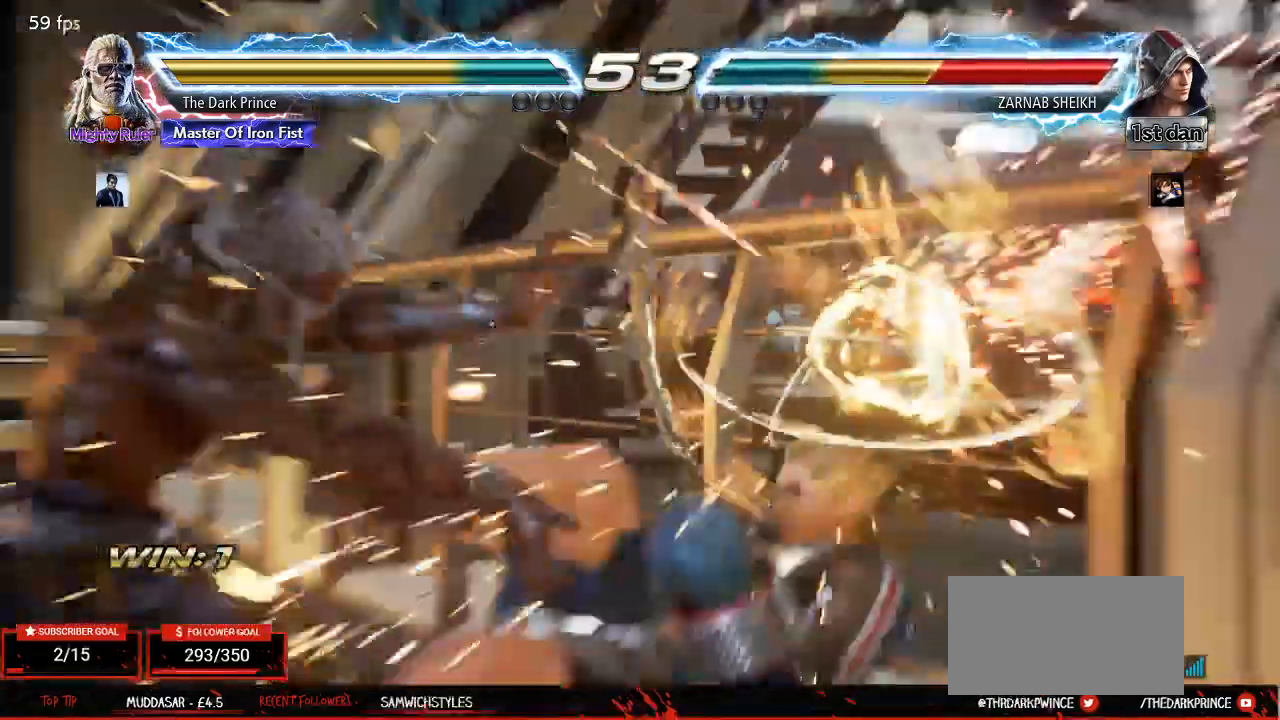
{"buttons": [], "left_stick": "right", "events": [[33, "TRIANGLE", "up"], [83, "R1", "up"], [317, "left_stick", "right"], [400, "left_stick", "center"], [500, "left_stick", "right"]]}
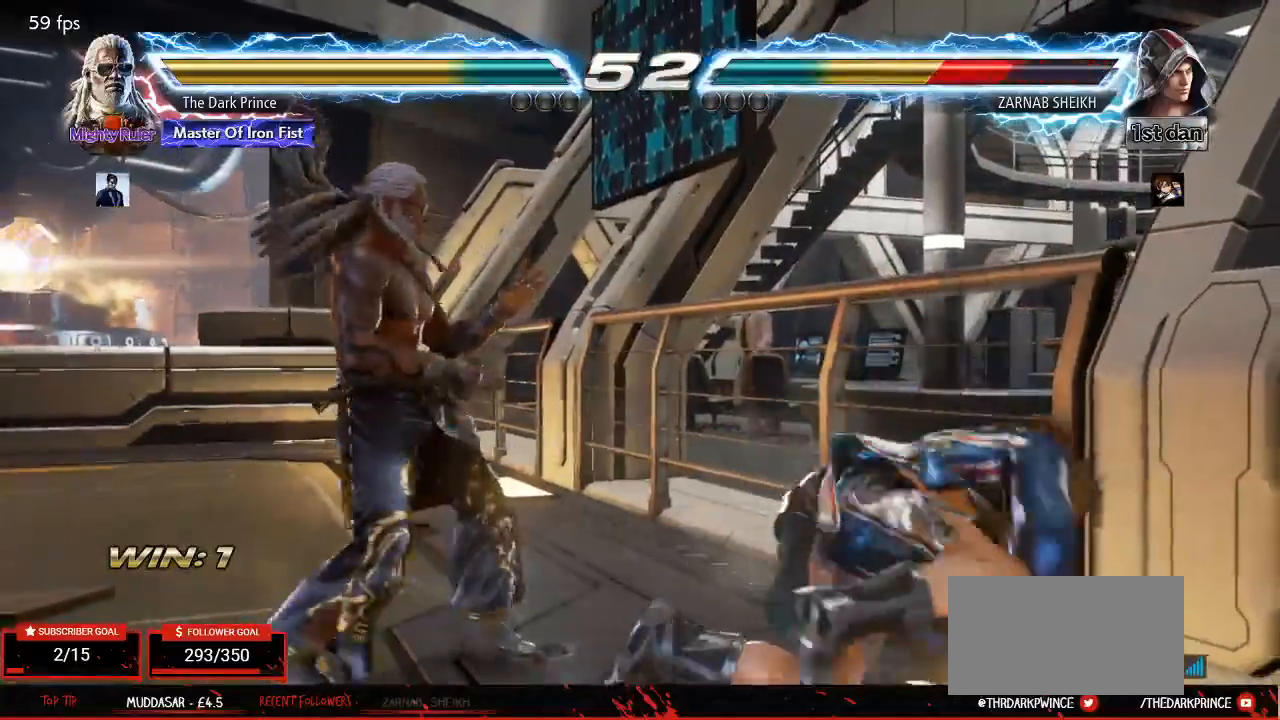
{"buttons": [], "left_stick": "center", "events": [[83, "left_stick", "down"], [100, "CIRCLE", "down"], [183, "left_stick", "center"], [200, "CIRCLE", "up"], [283, "R1", "down"], [283, "TRIANGLE", "down"], [383, "R1", "up"], [383, "TRIANGLE", "up"]]}
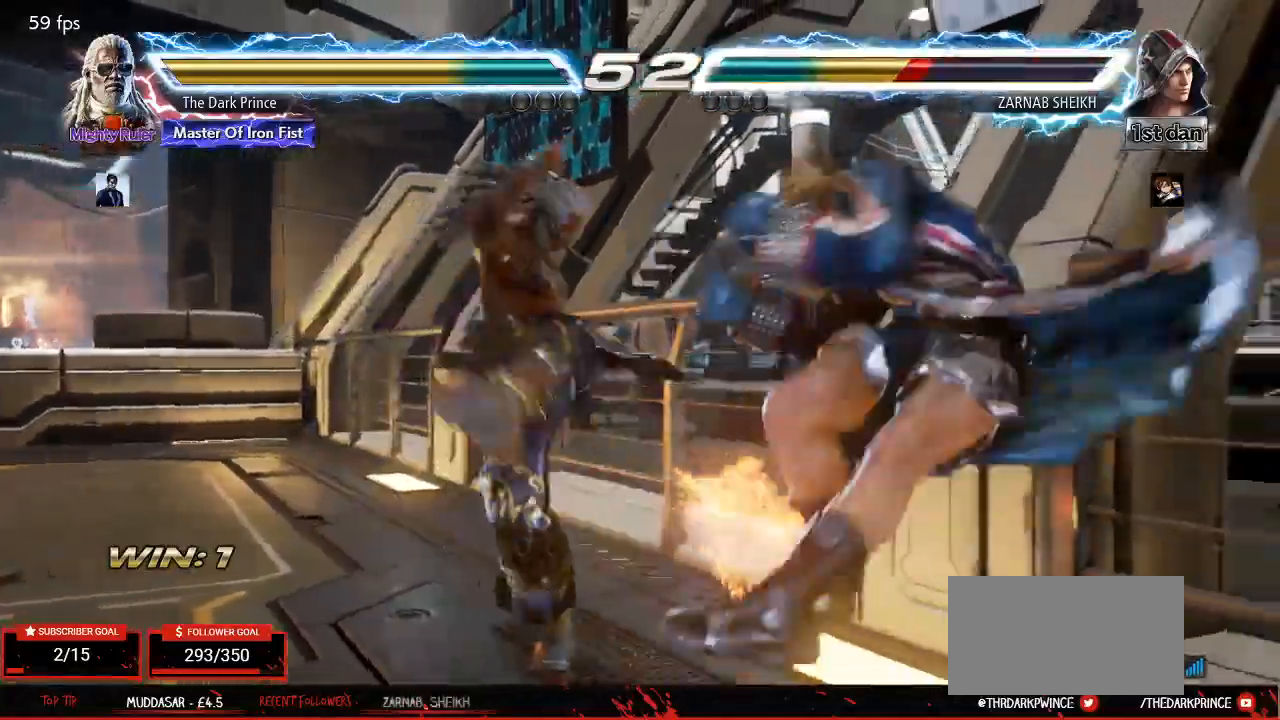
{"buttons": [], "left_stick": "left", "events": [[250, "left_stick", "left"], [333, "left_stick", "right"], [433, "left_stick", "left"]]}
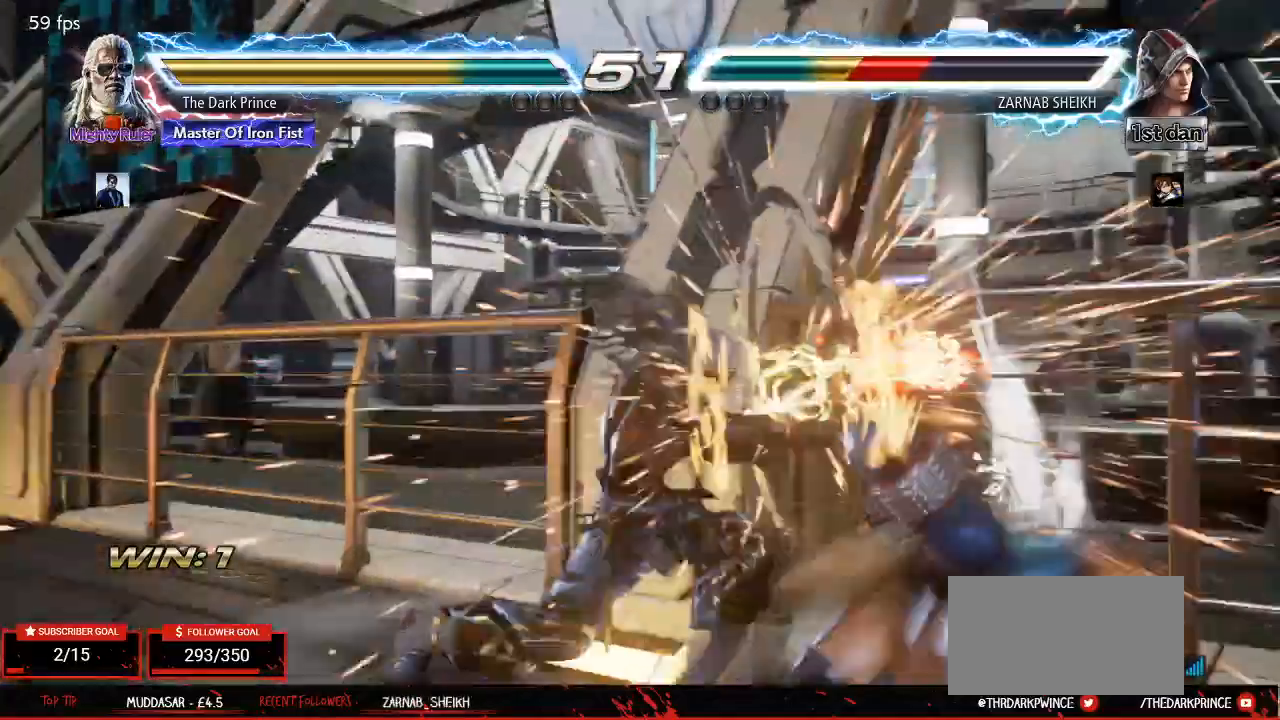
{"buttons": [], "left_stick": "right", "events": [[17, "TRIANGLE", "down"], [17, "left_stick", "center"], [67, "R1", "down"], [100, "TRIANGLE", "up"], [133, "R1", "up"], [150, "TRIANGLE", "down"], [200, "R1", "down"], [233, "TRIANGLE", "up"], [300, "R1", "up"], [500, "left_stick", "right"]]}
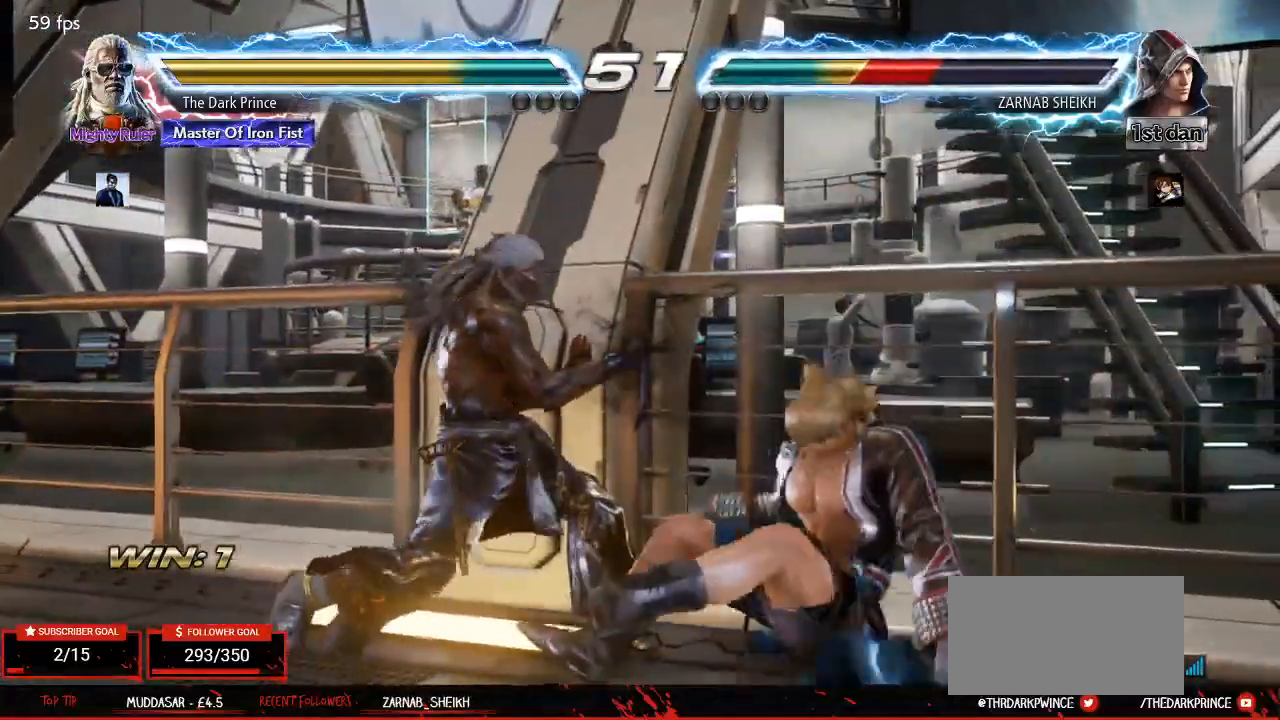
{"buttons": ["TRIANGLE"], "left_stick": "down-right", "events": [[83, "left_stick", "center"], [167, "left_stick", "right"], [267, "left_stick", "down"], [367, "left_stick", "center"], [417, "left_stick", "right"], [483, "left_stick", "down-right"], [500, "TRIANGLE", "down"]]}
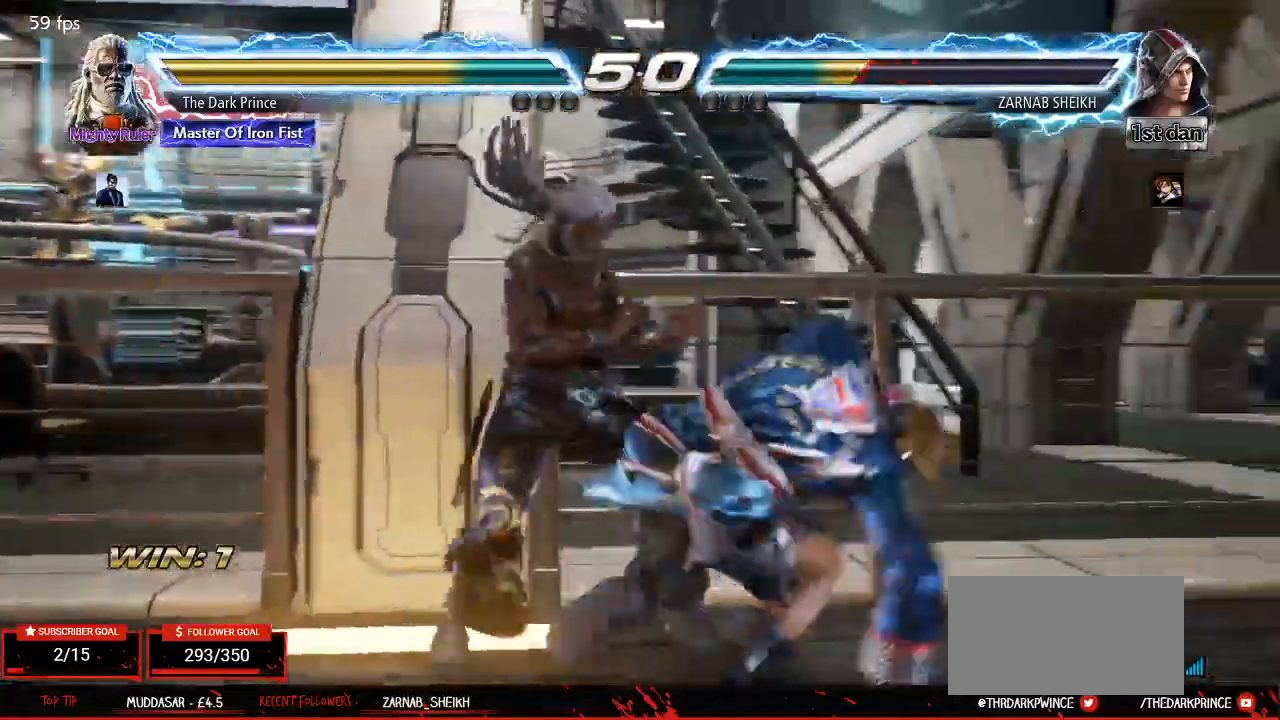
{"buttons": [], "left_stick": "center", "events": [[100, "TRIANGLE", "up"], [133, "left_stick", "center"], [150, "TRIANGLE", "down"], [250, "TRIANGLE", "up"]]}
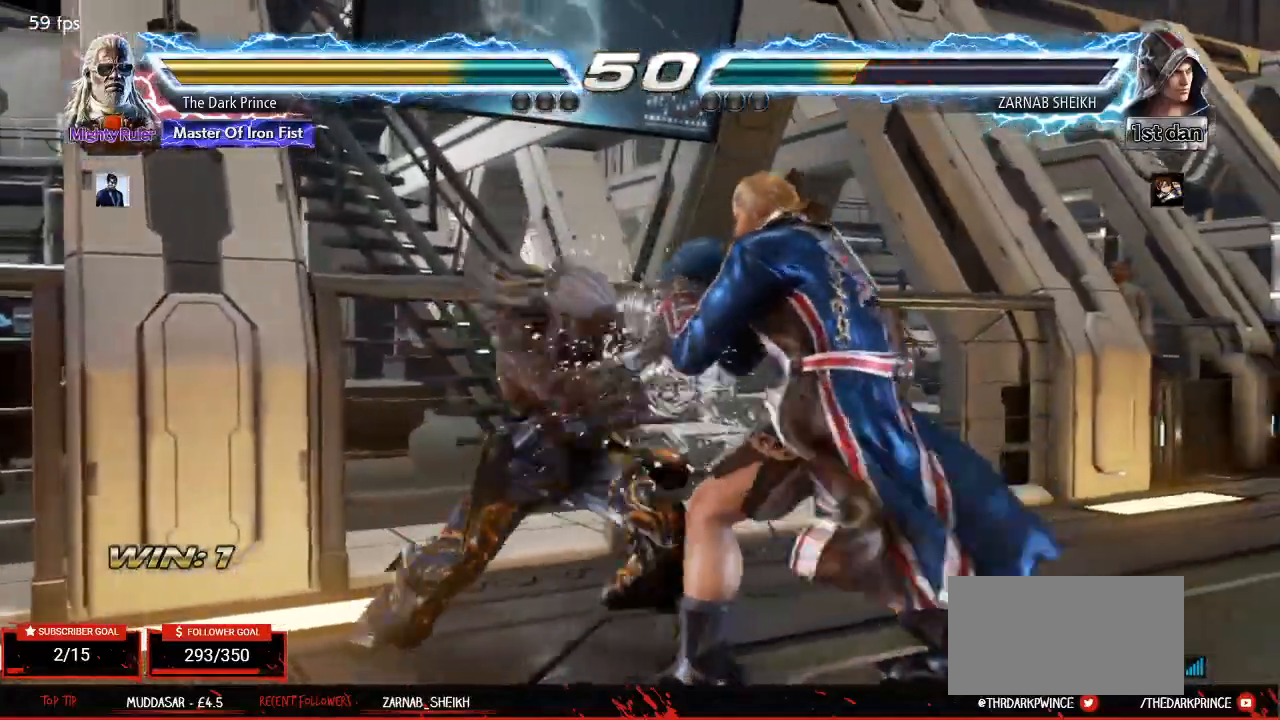
{"buttons": [], "left_stick": "center", "events": [[283, "left_stick", "left"], [450, "left_stick", "center"]]}
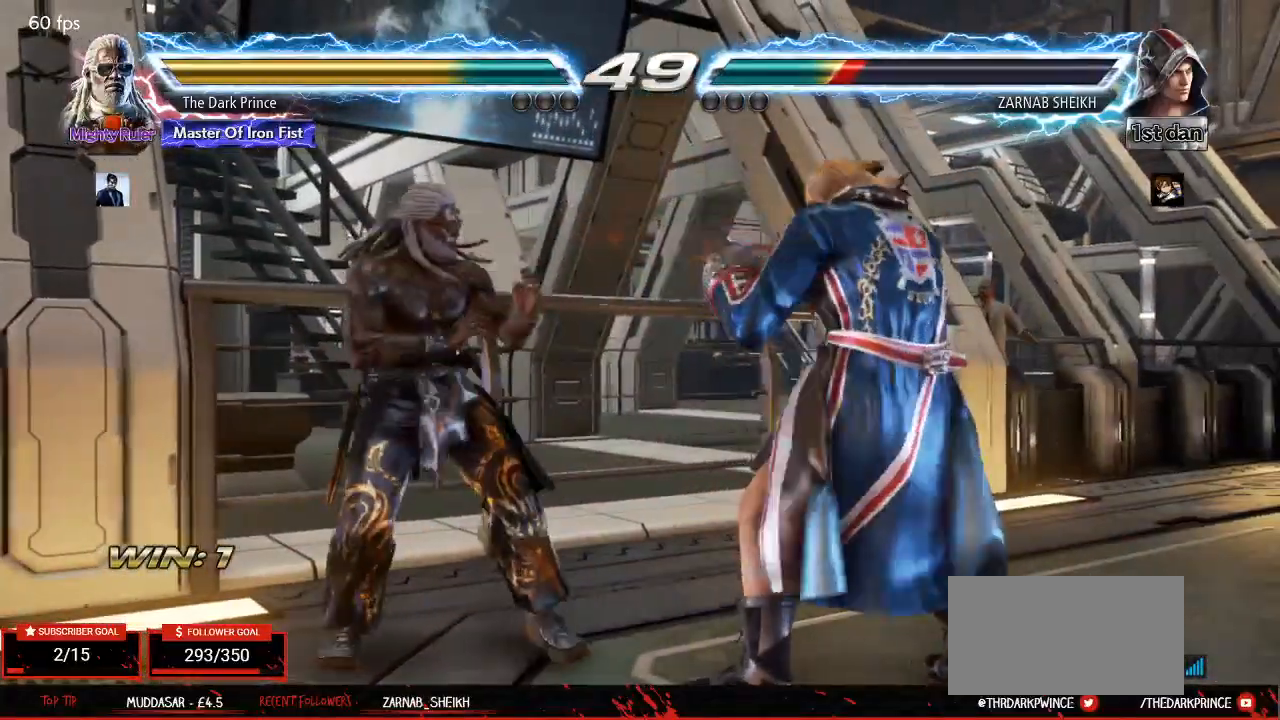
{"buttons": ["TRIANGLE"], "left_stick": "center", "events": [[17, "left_stick", "left"], [100, "left_stick", "center"], [150, "left_stick", "down"], [217, "left_stick", "center"], [367, "left_stick", "left"], [433, "left_stick", "center"], [450, "TRIANGLE", "down"]]}
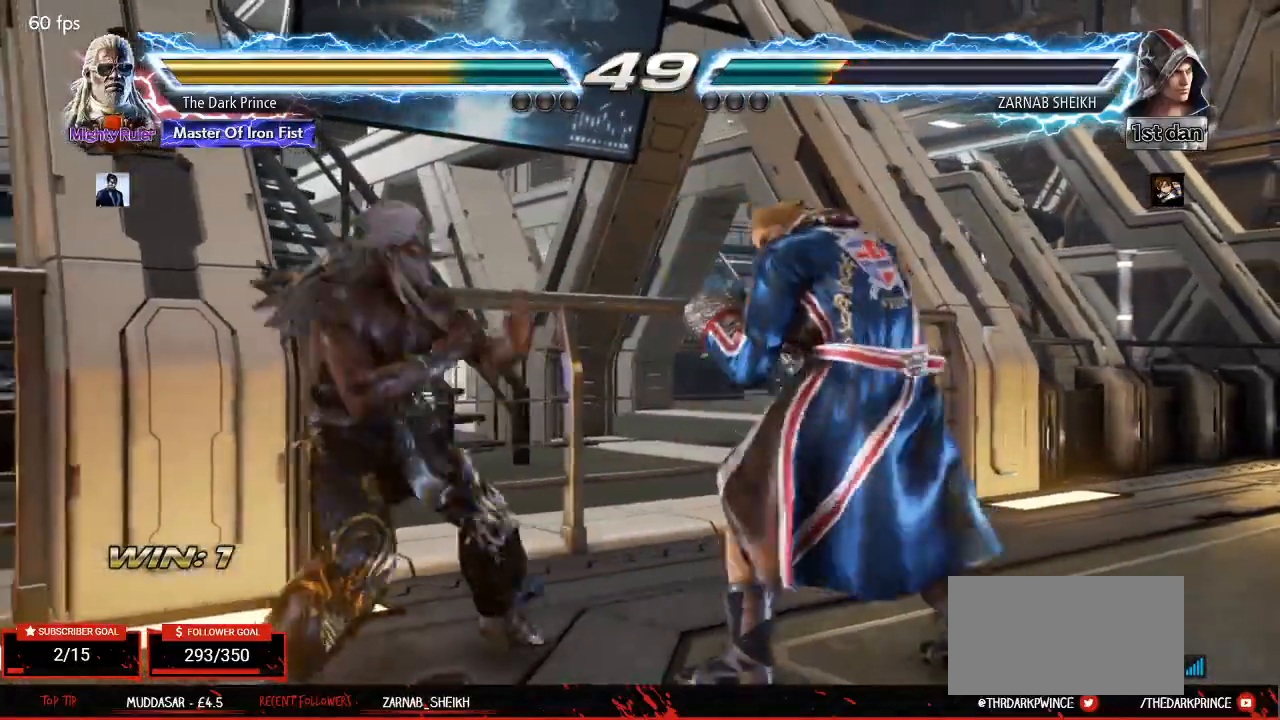
{"buttons": ["R1"], "left_stick": "down-left", "events": [[33, "TRIANGLE", "up"], [50, "R1", "down"], [500, "left_stick", "down-left"]]}
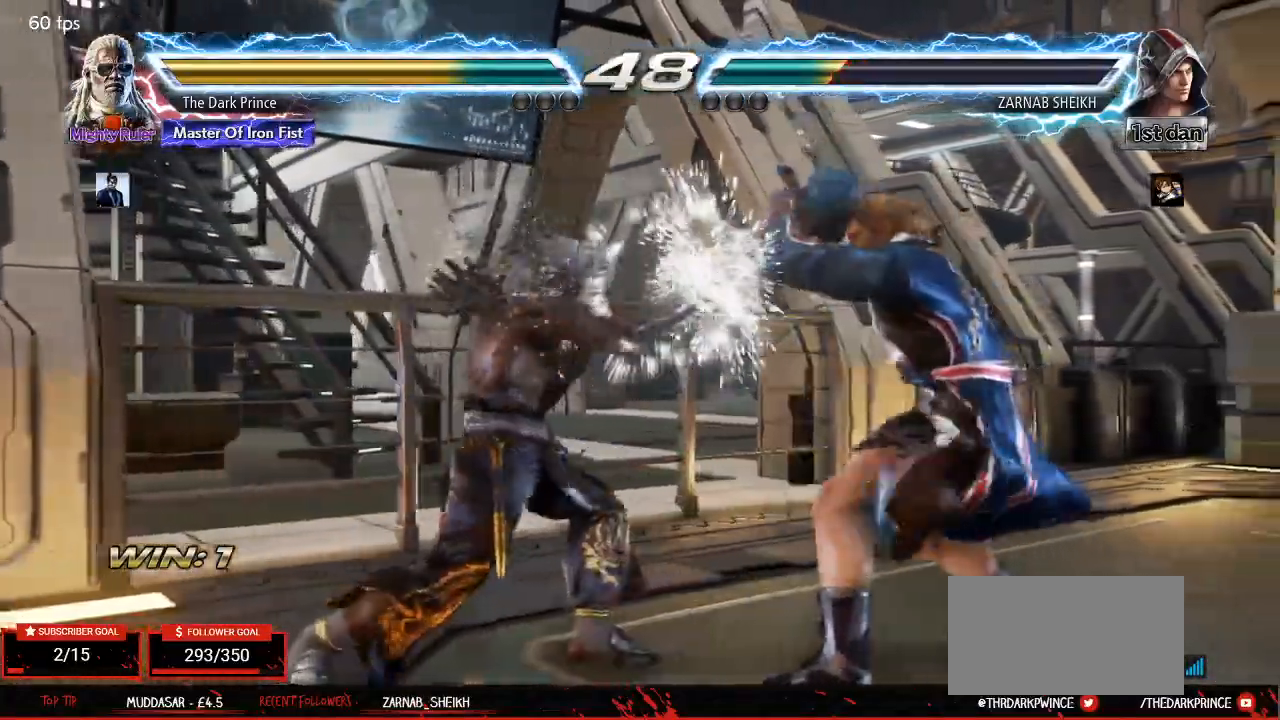
{"buttons": ["TRIANGLE", "R1"], "left_stick": "center", "events": [[83, "TRIANGLE", "down"], [200, "left_stick", "center"]]}
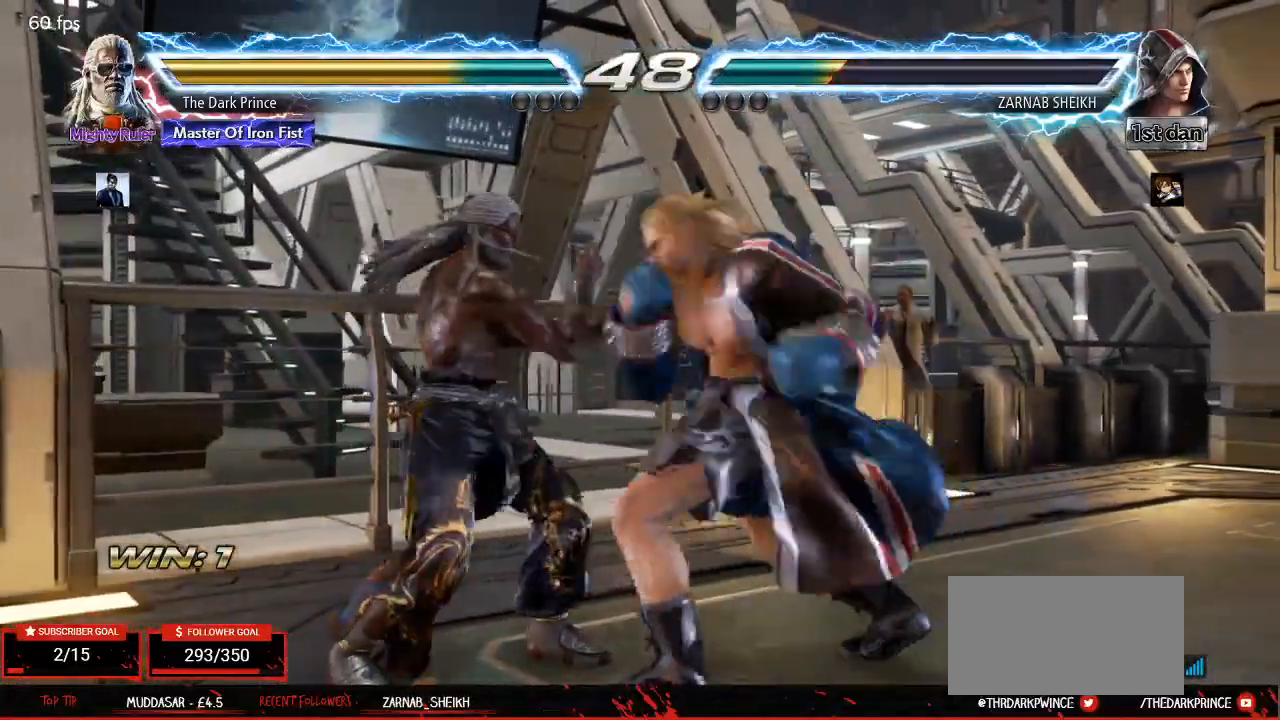
{"buttons": [], "left_stick": "center", "events": [[500, "R1", "up"], [500, "TRIANGLE", "up"]]}
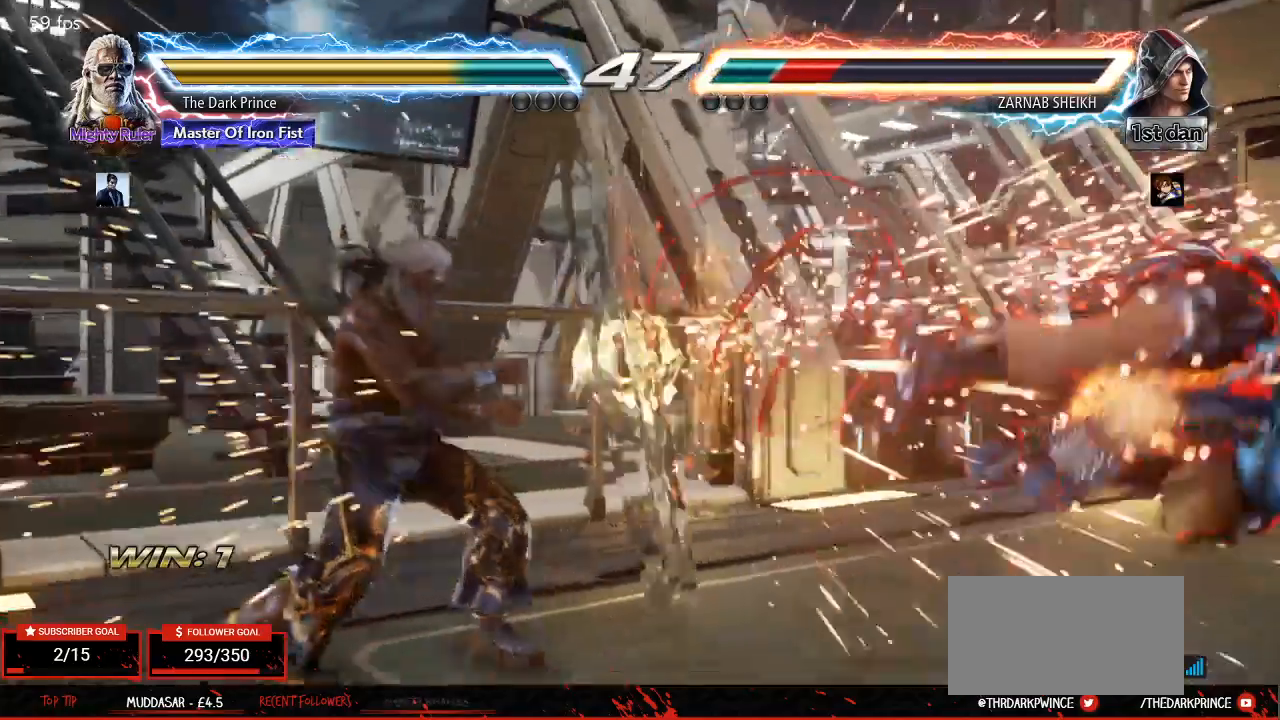
{"buttons": [], "left_stick": "right", "events": [[150, "left_stick", "right"], [233, "left_stick", "center"], [317, "left_stick", "right"], [400, "left_stick", "center"], [450, "left_stick", "right"]]}
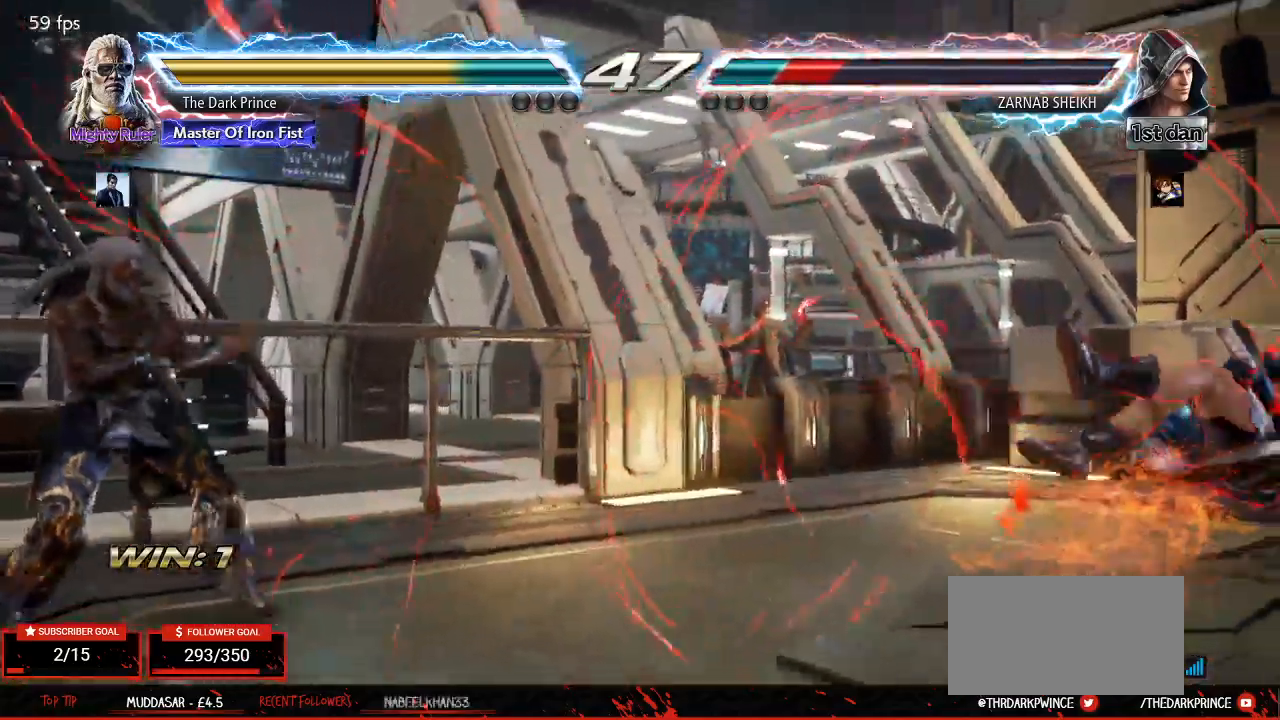
{"buttons": [], "left_stick": "right", "events": []}
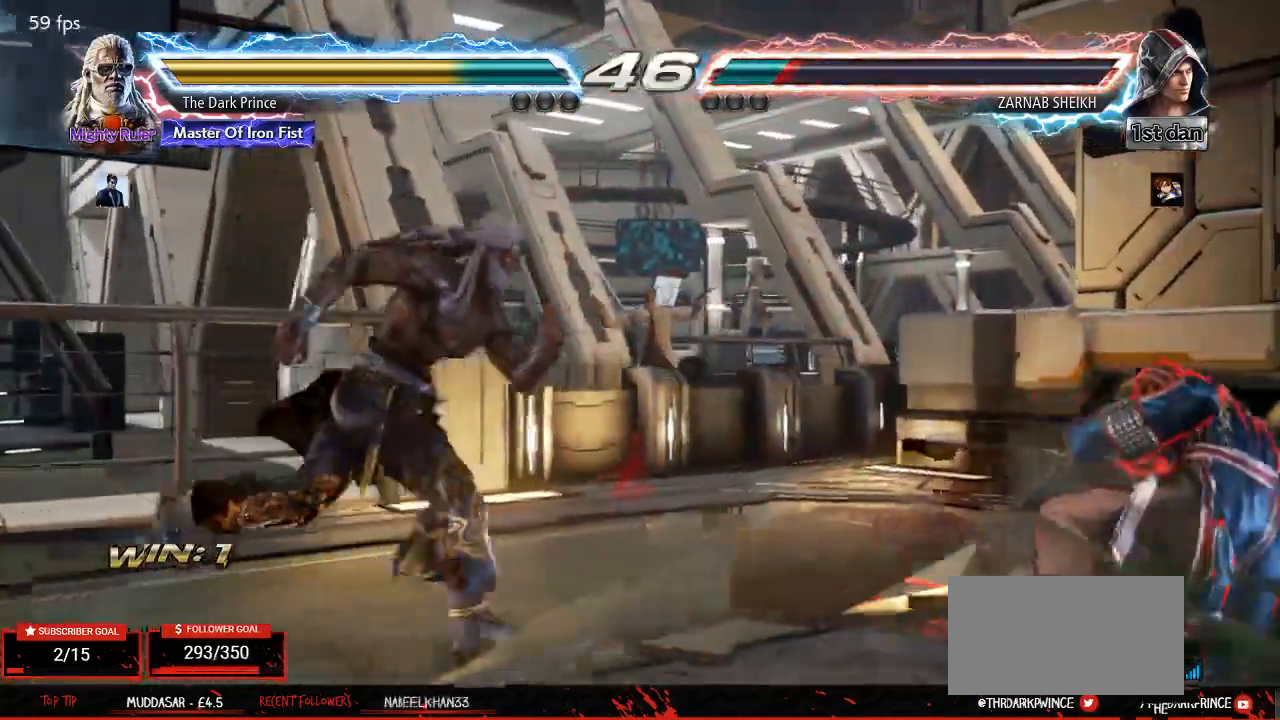
{"buttons": [], "left_stick": "right", "events": []}
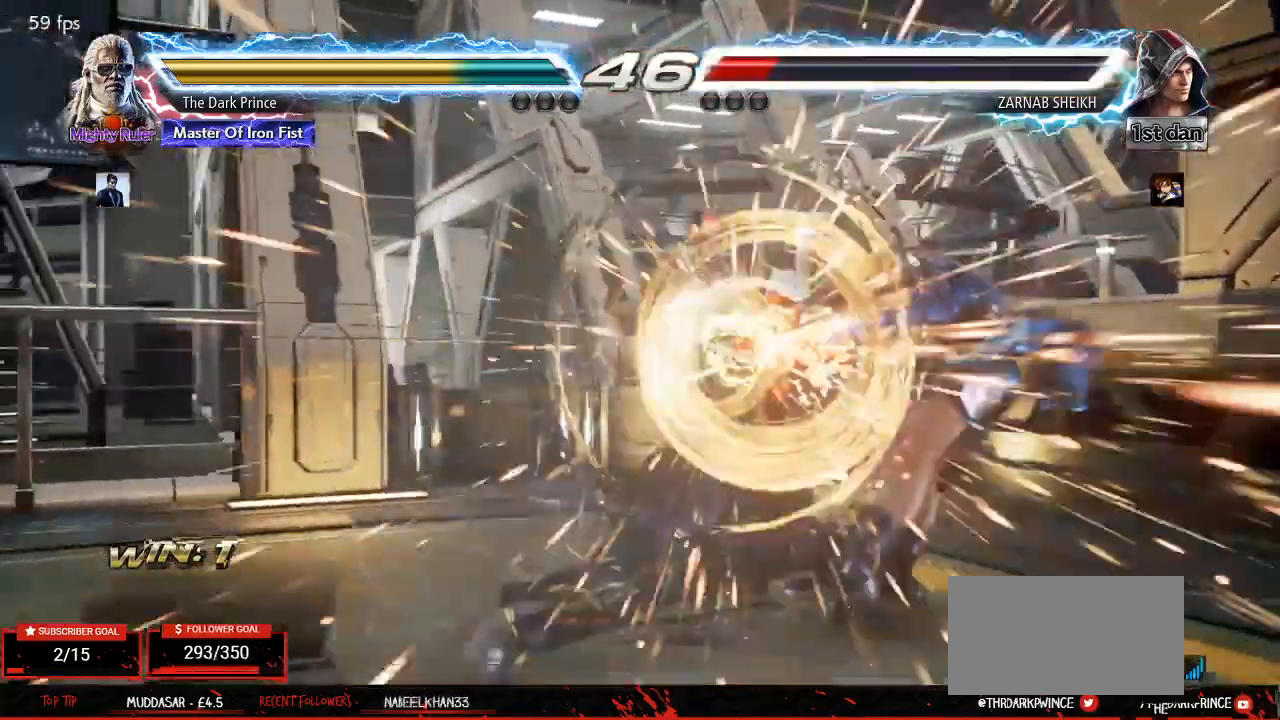
{"buttons": [], "left_stick": "right", "events": []}
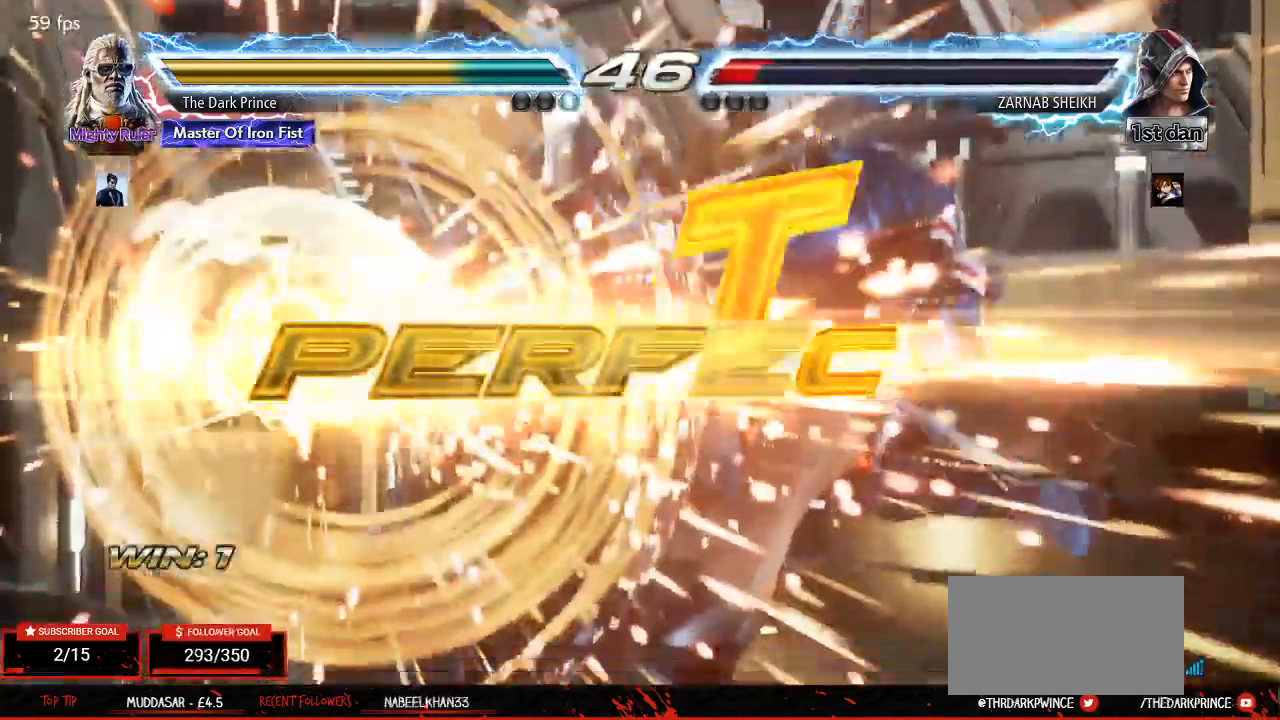
{"buttons": [], "left_stick": "center", "events": [[183, "left_stick", "center"]]}
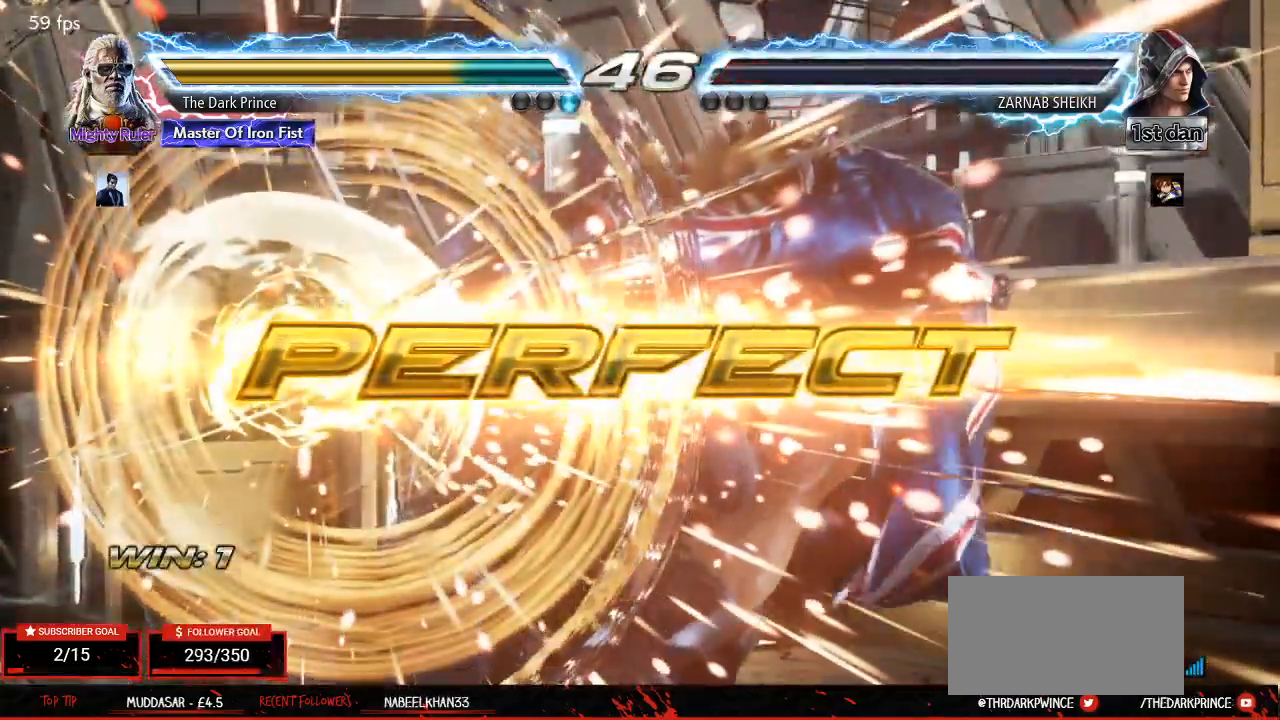
{"buttons": [], "left_stick": "center", "events": []}
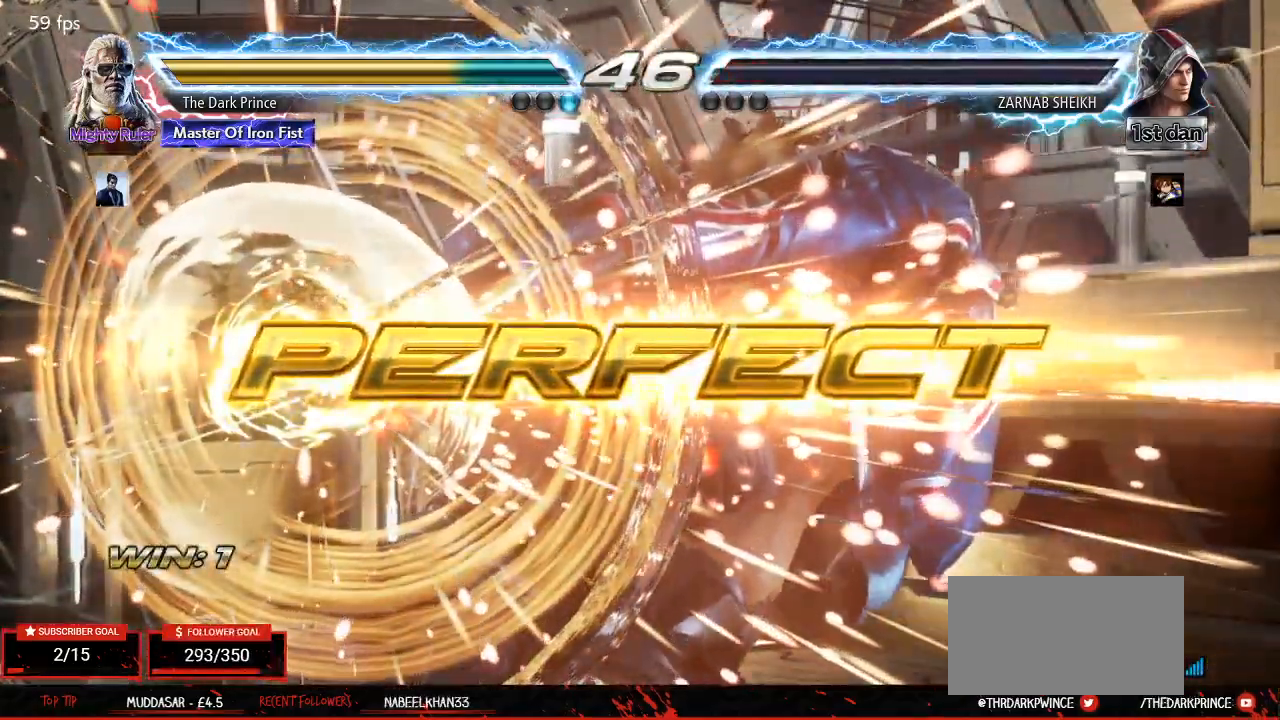
{"buttons": [], "left_stick": "center", "events": []}
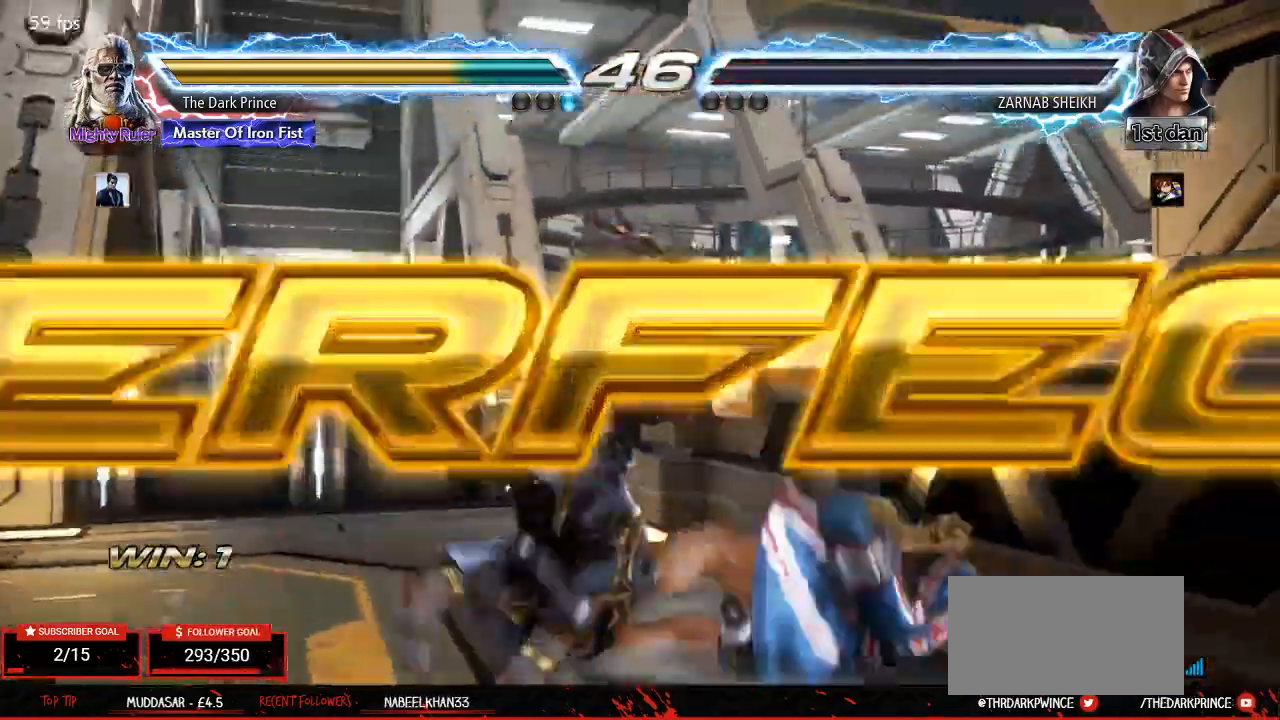
{"buttons": [], "left_stick": "center", "events": [[150, "CIRCLE", "down"], [150, "R2", "down"], [217, "CIRCLE", "up"], [233, "R2", "up"]]}
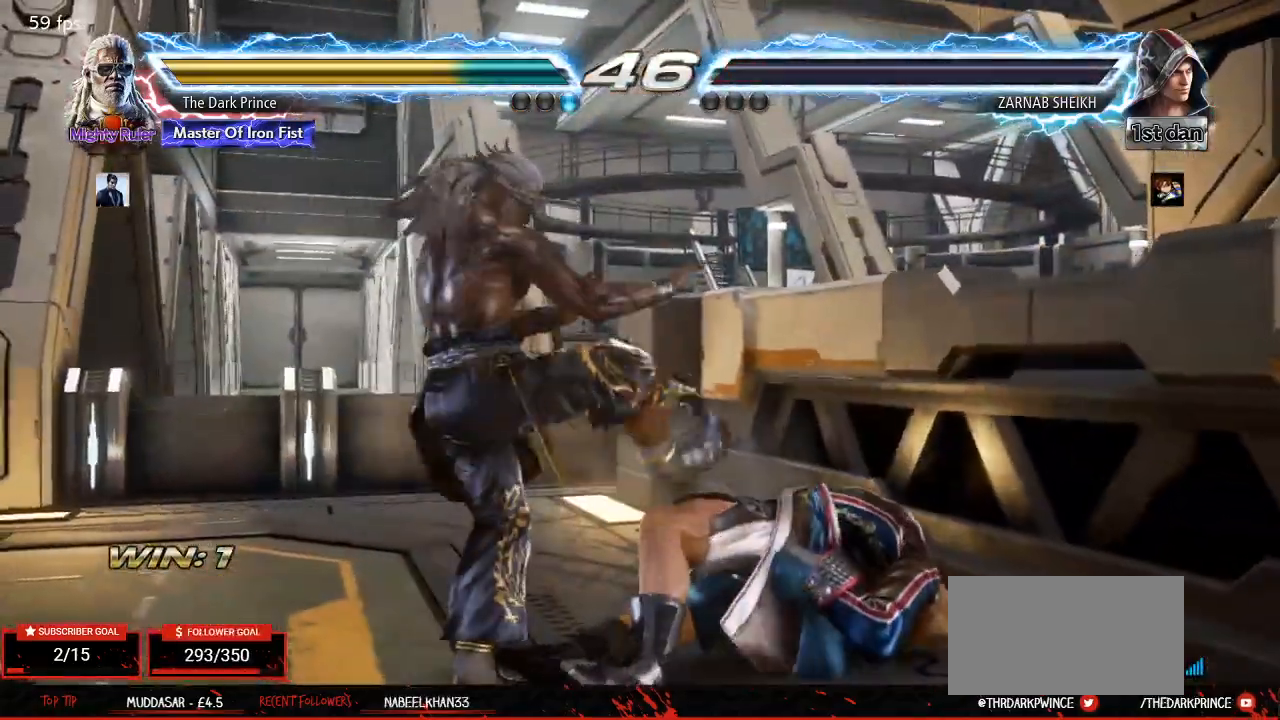
{"buttons": [], "left_stick": "center", "events": []}
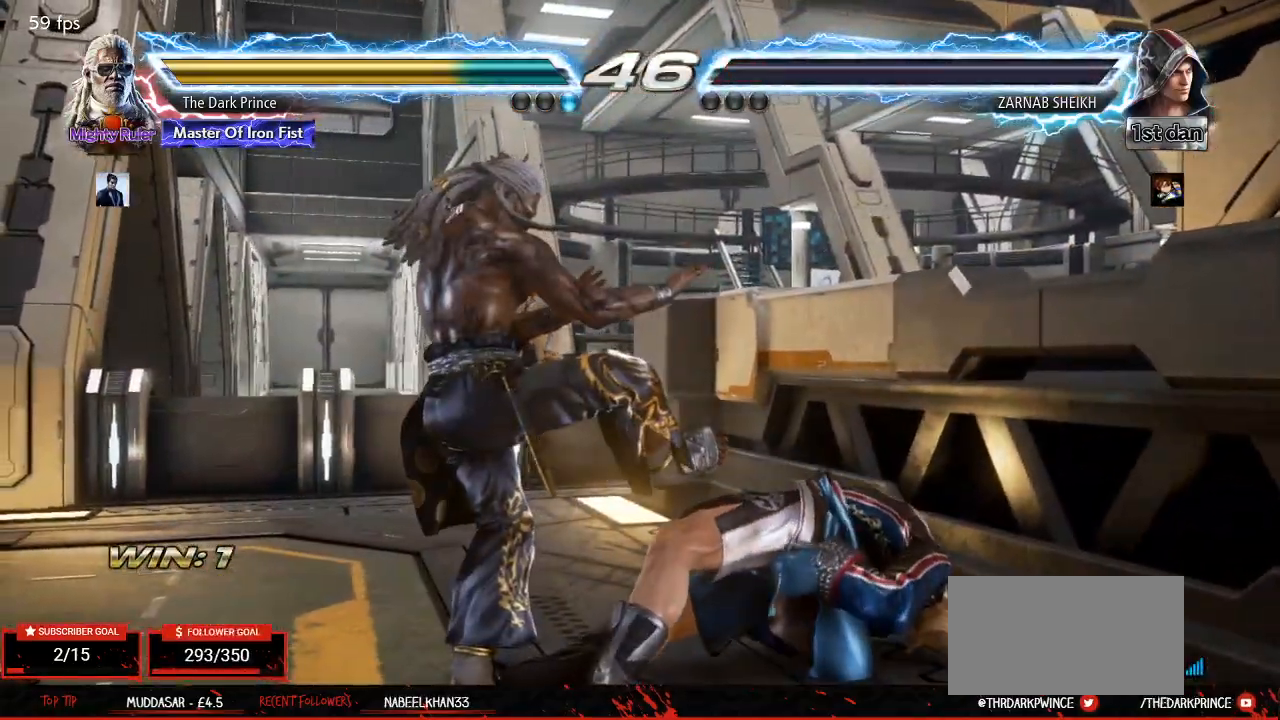
{"buttons": [], "left_stick": "center", "events": []}
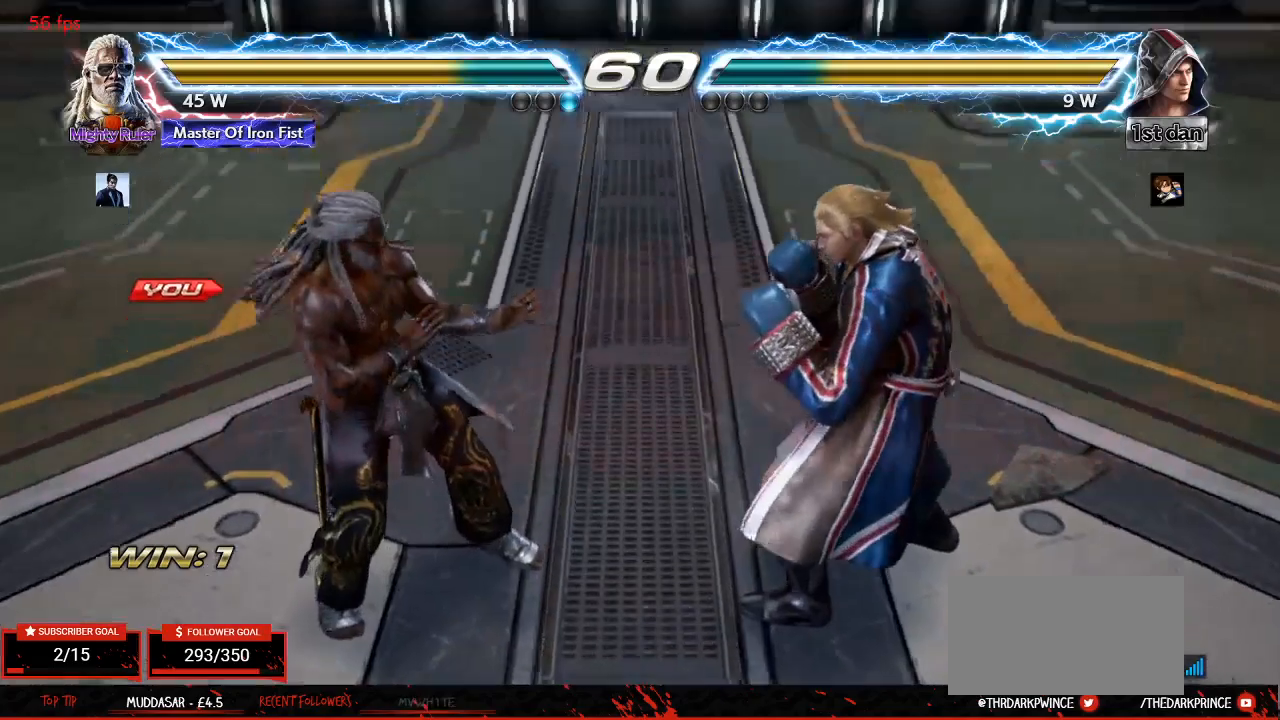
{"buttons": [], "left_stick": "center", "events": []}
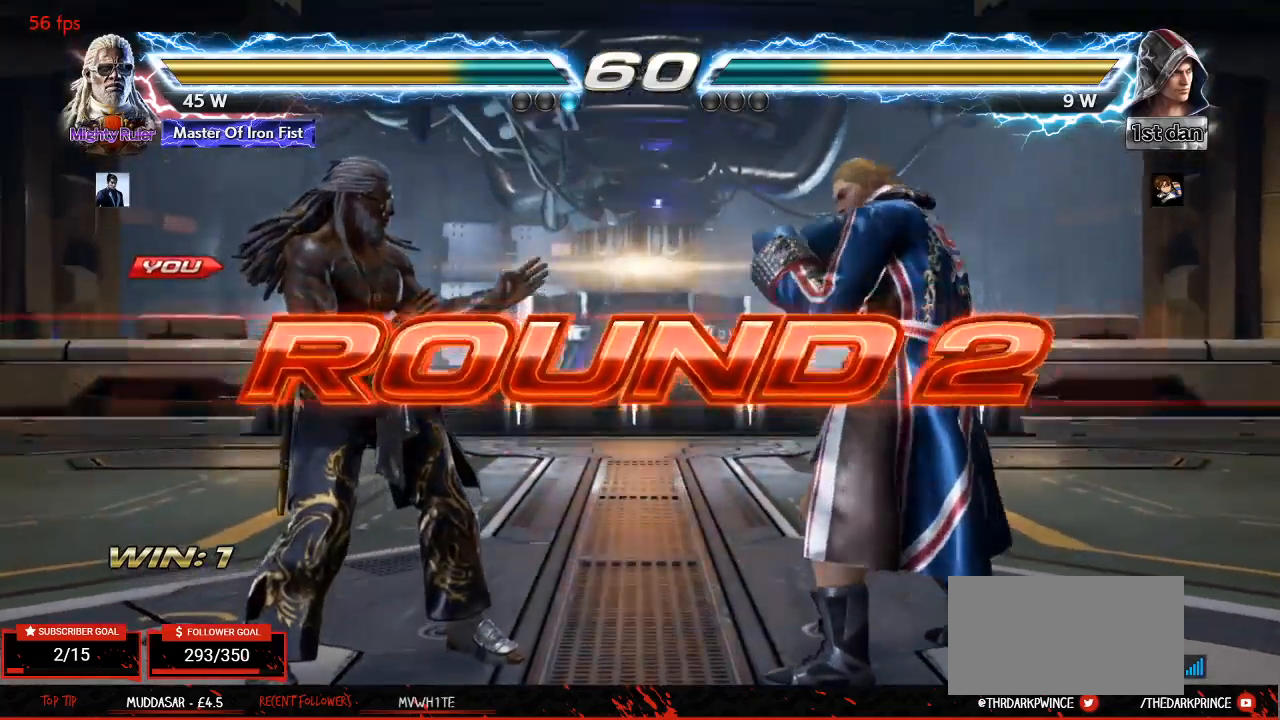
{"buttons": [], "left_stick": "right", "events": [[367, "left_stick", "left"], [433, "left_stick", "right"]]}
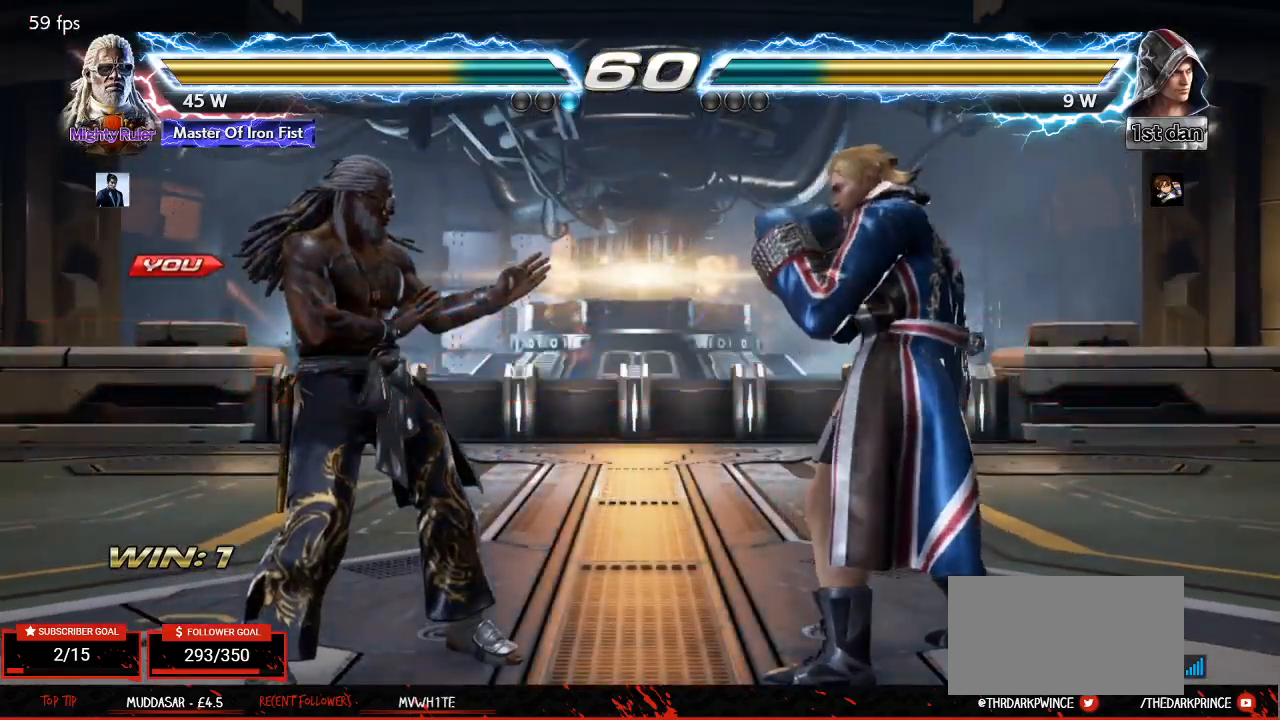
{"buttons": ["TRIANGLE", "R1"], "left_stick": "center", "events": [[50, "left_stick", "left"], [117, "left_stick", "center"], [317, "TRIANGLE", "down"], [350, "R1", "down"], [367, "TRIANGLE", "up"], [417, "R1", "up"], [450, "TRIANGLE", "down"], [500, "R1", "down"]]}
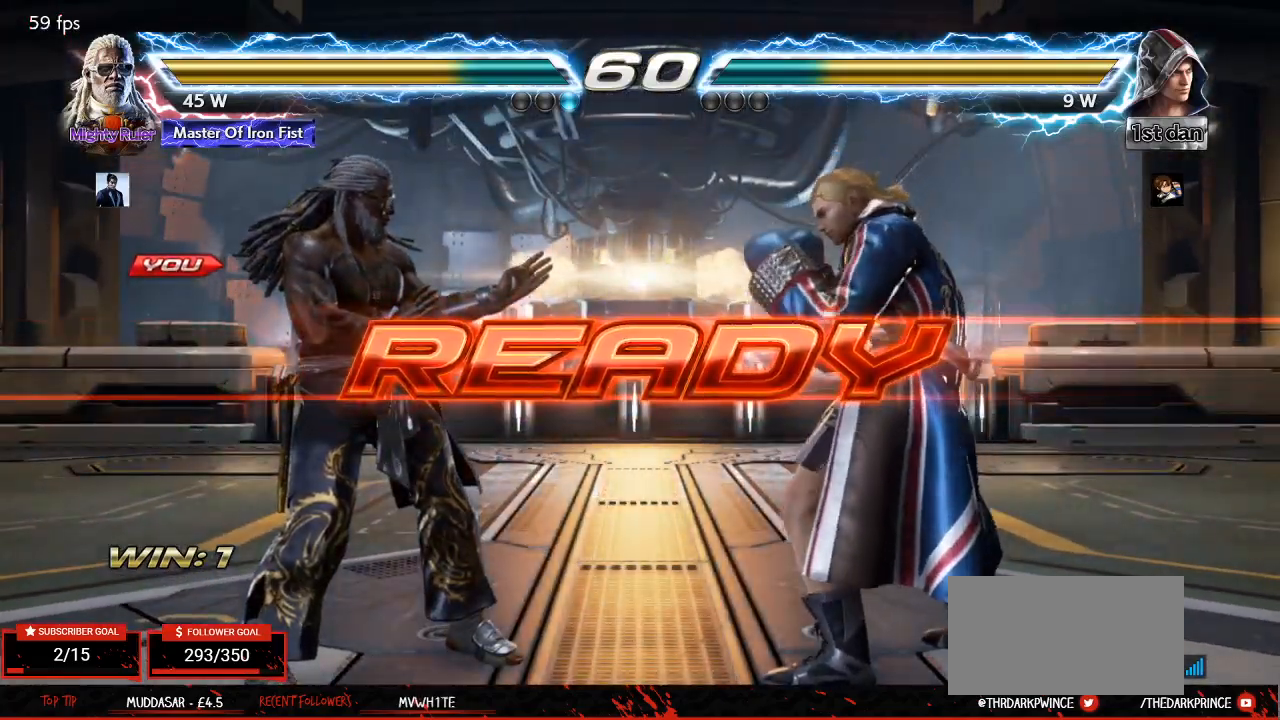
{"buttons": ["TRIANGLE"], "left_stick": "center", "events": [[33, "TRIANGLE", "up"], [50, "R1", "up"], [233, "left_stick", "left"], [317, "left_stick", "right"], [383, "left_stick", "center"], [433, "left_stick", "left"], [500, "TRIANGLE", "down"], [500, "left_stick", "center"]]}
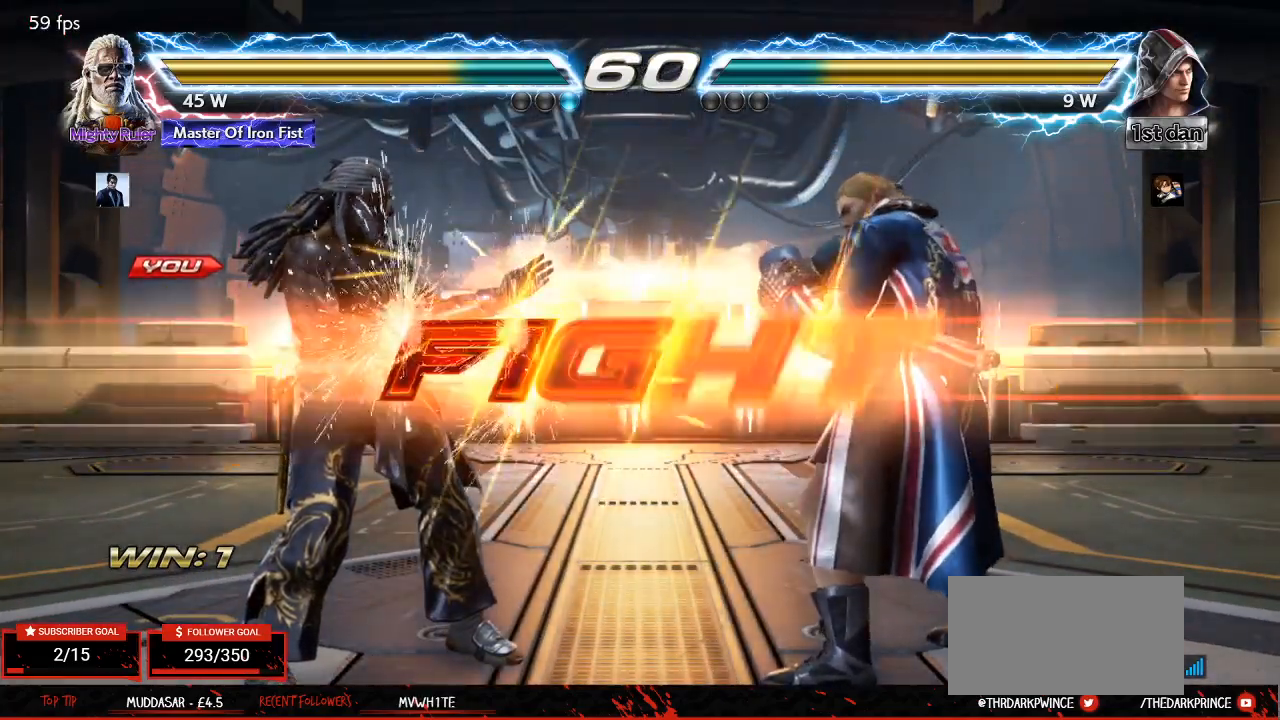
{"buttons": [], "left_stick": "center", "events": [[33, "left_stick", "right"], [50, "R1", "down"], [50, "TRIANGLE", "up"], [83, "left_stick", "center"], [100, "R1", "up"], [133, "TRIANGLE", "down"], [183, "R1", "down"], [217, "TRIANGLE", "up"], [233, "R1", "up"], [350, "left_stick", "left"], [433, "left_stick", "center"]]}